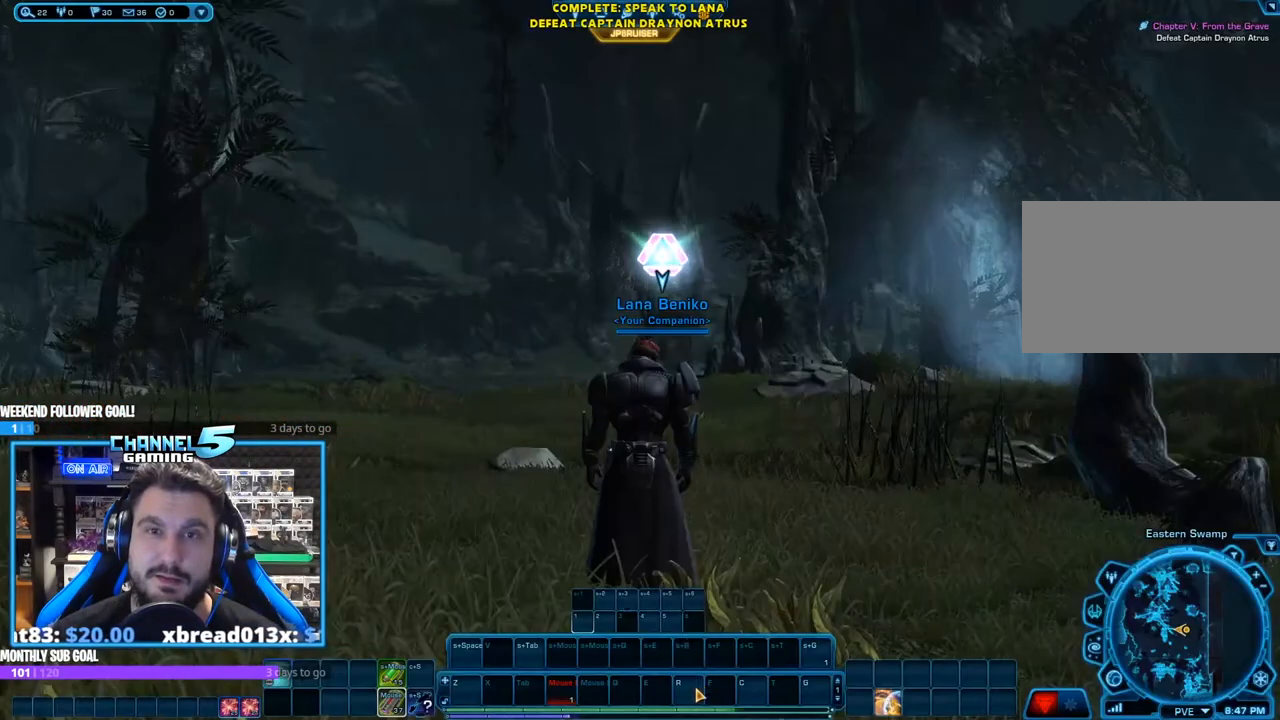
Gameplay with keyboard and mouse; each line is a JSON object with the keys and mouse buttons held at the frame after it. "events" lists presses ("down") and releases ("up") of "1", "2", "3", "4", "5", "a", "alt", "b", "c", "ctrl", "d", "e", "f", "g", "q", "r", "s", "shift", "space", "t", "tab", "tilde", "v", "w", "x", "z", "mouse_left", "mouse_wheel", "mouse_right", "mouse_mb4" and "mouse_mb5" between this image and that frame as [ms after this image, input, new state], when the widget could be followed in between. "mouse_left", "mouse_wheel", "mouse_right", "mouse_mb4", "mouse_mb5" = the "left", "wheel", "right", "mb4", "mb5" buttons of the "mouse" list. No other keys are recorded. "wheel" means that the mouse wheel is clicked or scrolled. Mouse movement is not recorded.
{"keys": [], "mouse": ["right"], "events": [[217, "shift", "down"], [417, "mouse_right", "down"], [417, "w", "down"], [500, "shift", "up"], [500, "w", "up"]]}
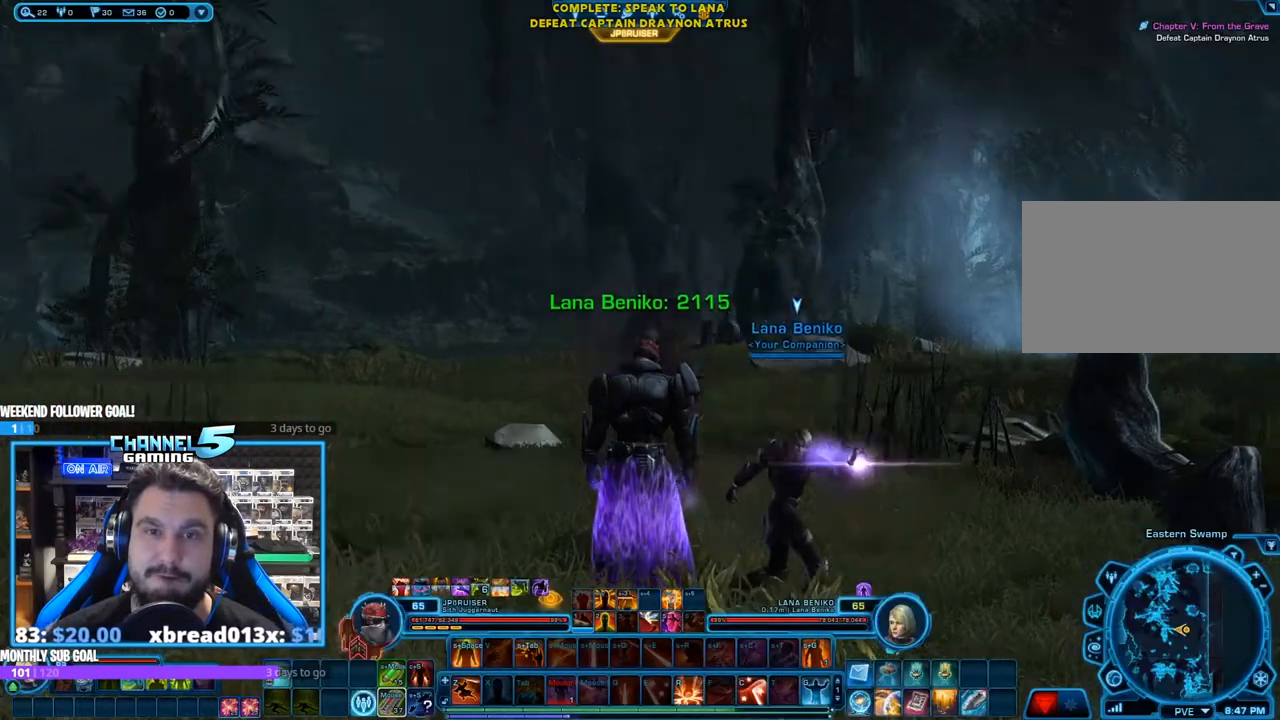
{"keys": ["a", "s"], "mouse": ["right"], "events": [[183, "s", "down"], [333, "a", "down"]]}
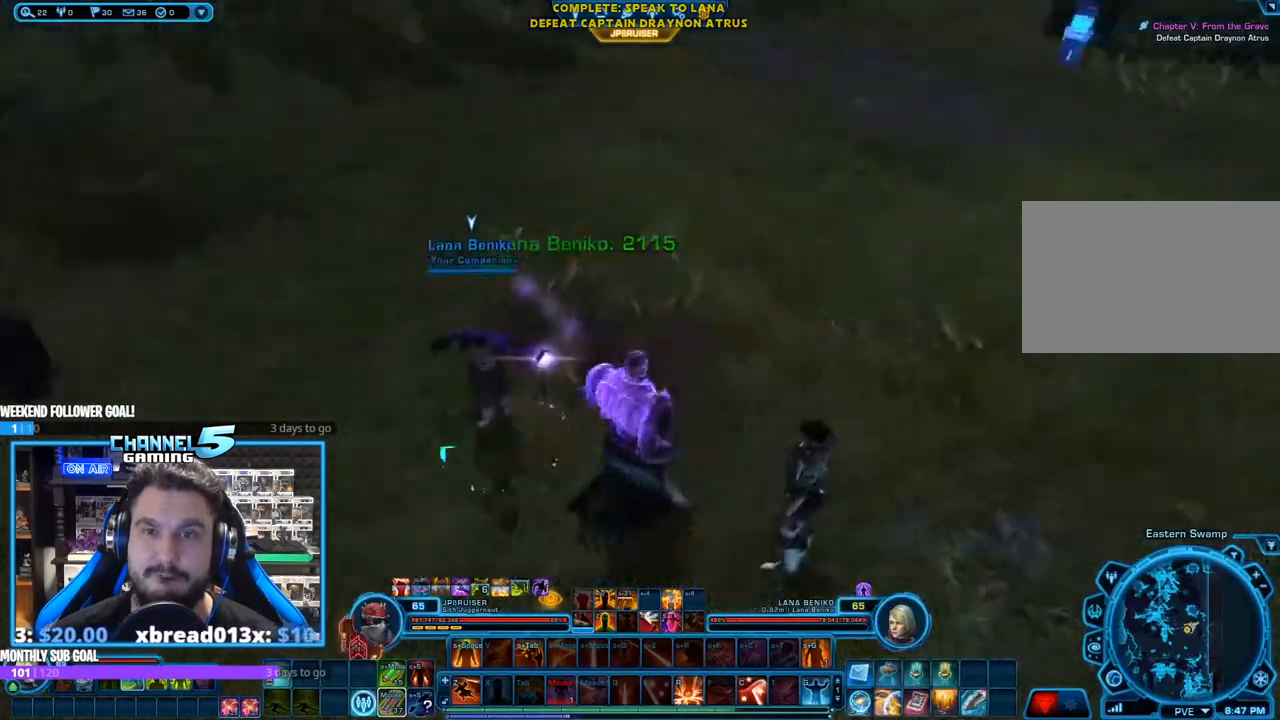
{"keys": [], "mouse": ["right"], "events": [[17, "a", "up"], [67, "d", "down"], [200, "s", "up"], [433, "d", "up"]]}
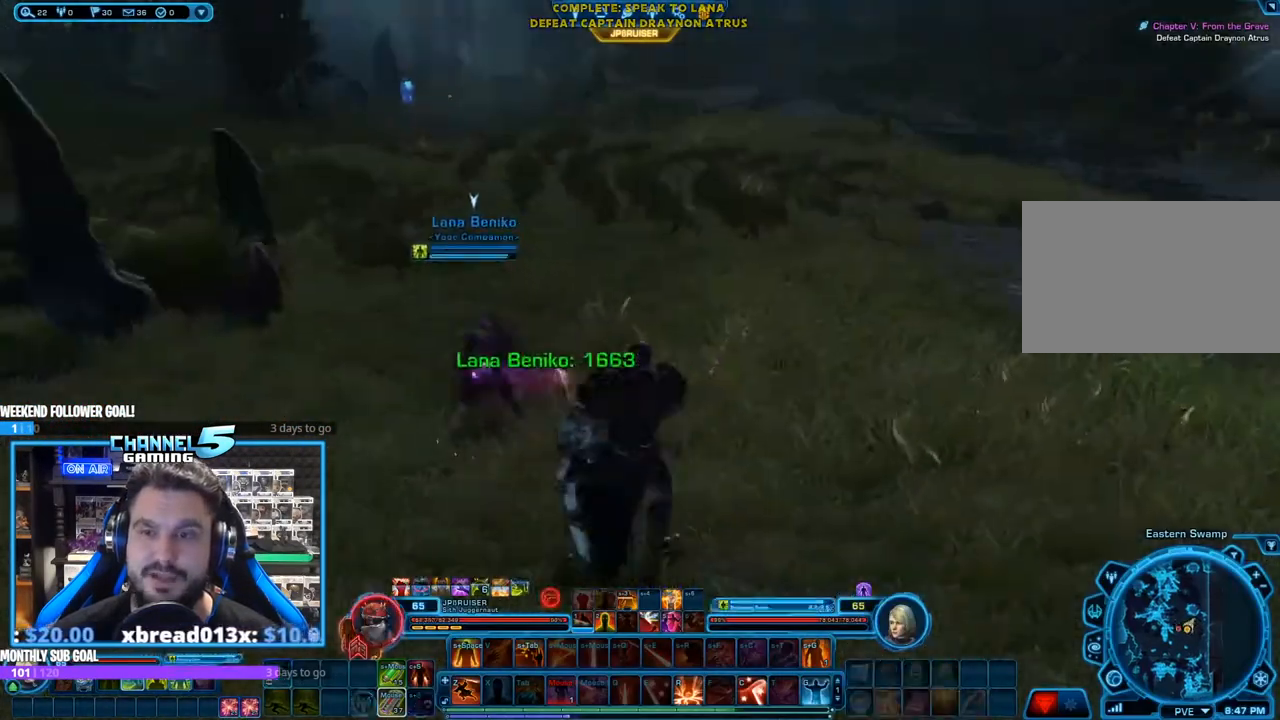
{"keys": ["d", "shift"], "mouse": ["right"], "events": [[150, "mouse_wheel", "down"], [167, "s", "down"], [267, "d", "down"], [300, "mouse_wheel", "up"], [317, "s", "up"], [450, "shift", "down"]]}
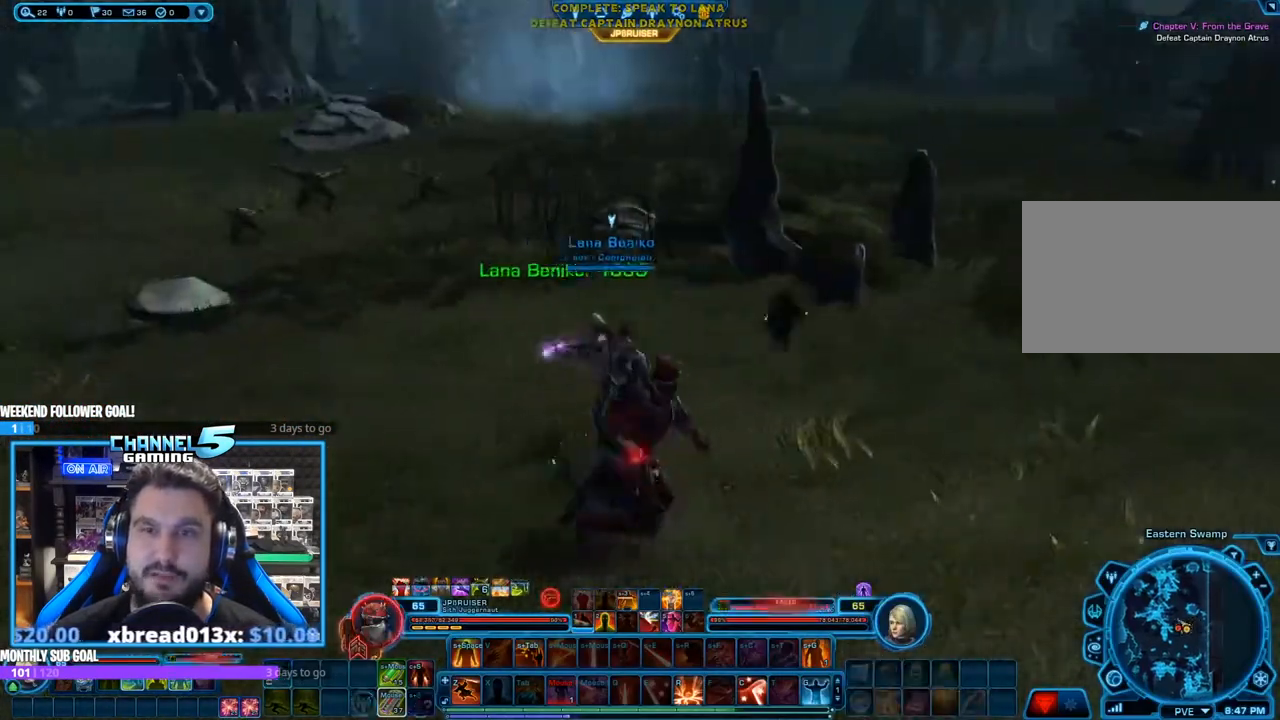
{"keys": ["s"], "mouse": ["right"], "events": [[50, "w", "down"], [100, "shift", "up"], [150, "w", "up"], [183, "d", "up"], [233, "s", "down"]]}
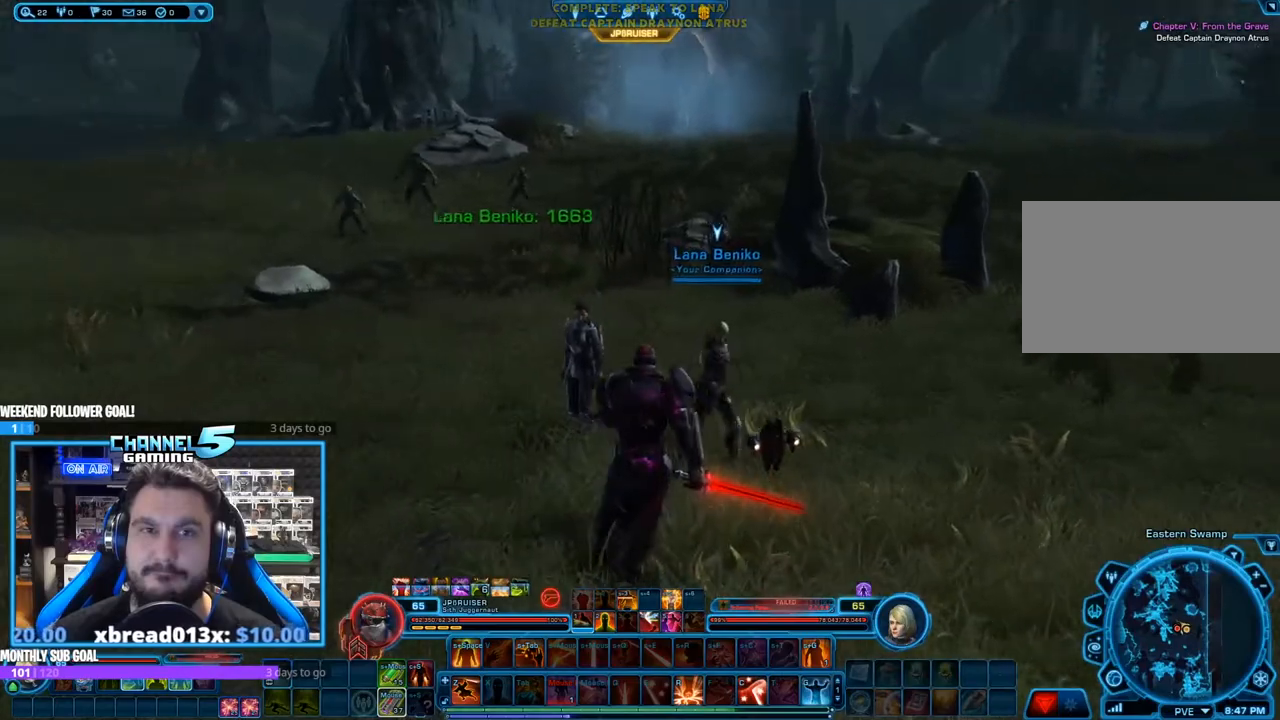
{"keys": ["d", "w"], "mouse": ["right"], "events": [[17, "d", "down"], [67, "s", "up"], [150, "shift", "down"], [200, "w", "down"], [250, "shift", "up"], [300, "w", "up"], [350, "mouse_mb4", "down"], [483, "mouse_mb4", "up"], [483, "w", "down"]]}
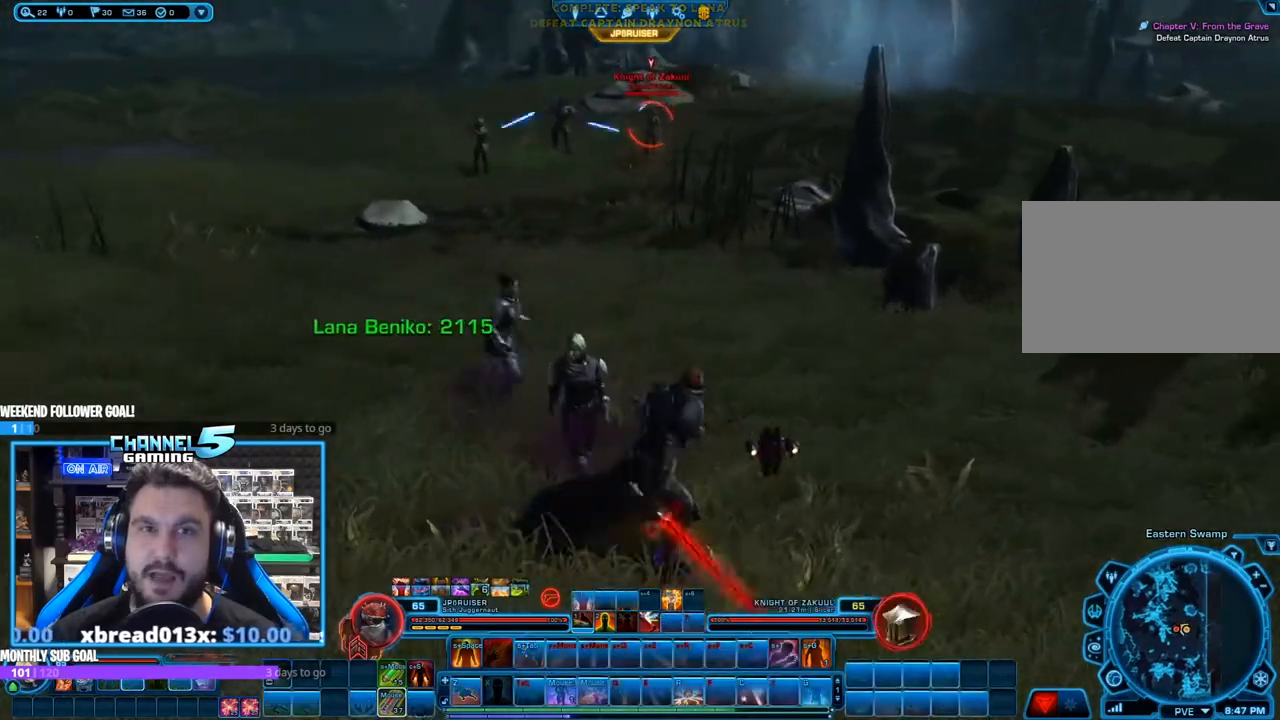
{"keys": ["a", "w"], "mouse": ["right"], "events": [[33, "mouse_mb4", "down"], [133, "mouse_mb4", "up"], [217, "mouse_mb4", "down"], [317, "d", "up"], [400, "a", "down"], [450, "mouse_mb4", "up"]]}
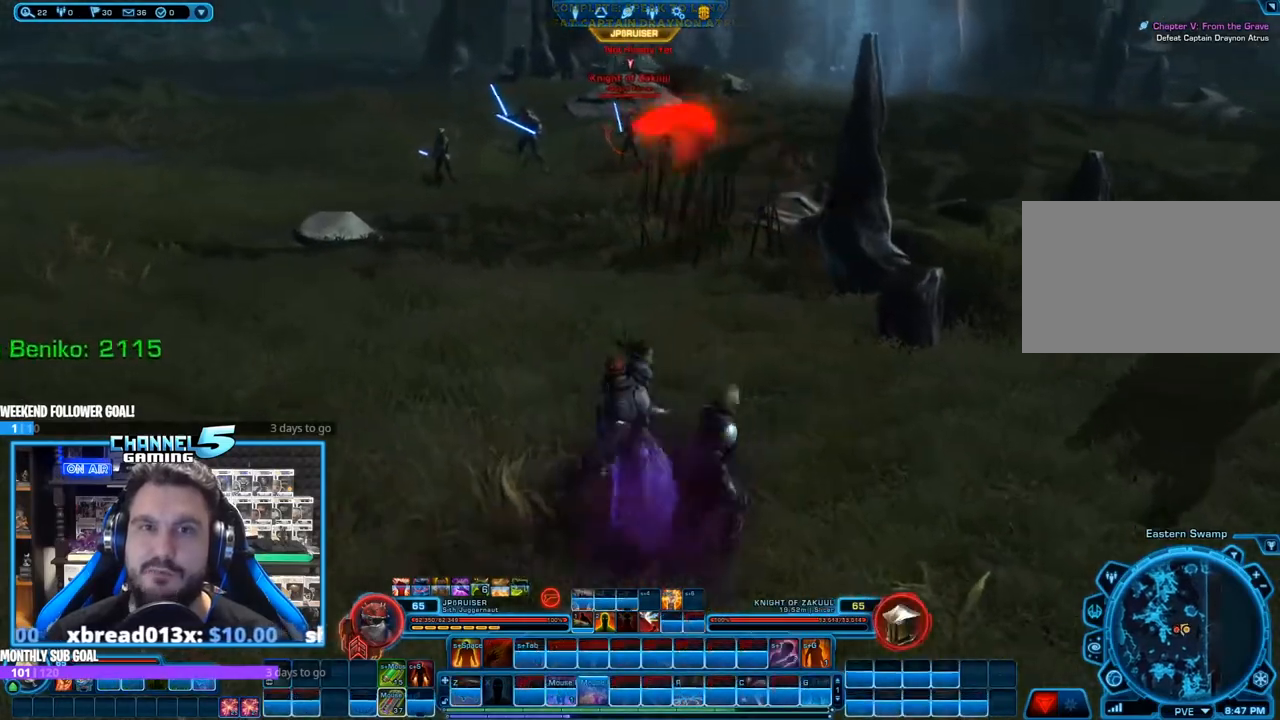
{"keys": ["a", "w"], "mouse": ["right", "mb5"], "events": [[100, "mouse_mb5", "down"], [100, "w", "up"], [233, "mouse_mb5", "up"], [267, "mouse_mb5", "down"], [433, "w", "down"]]}
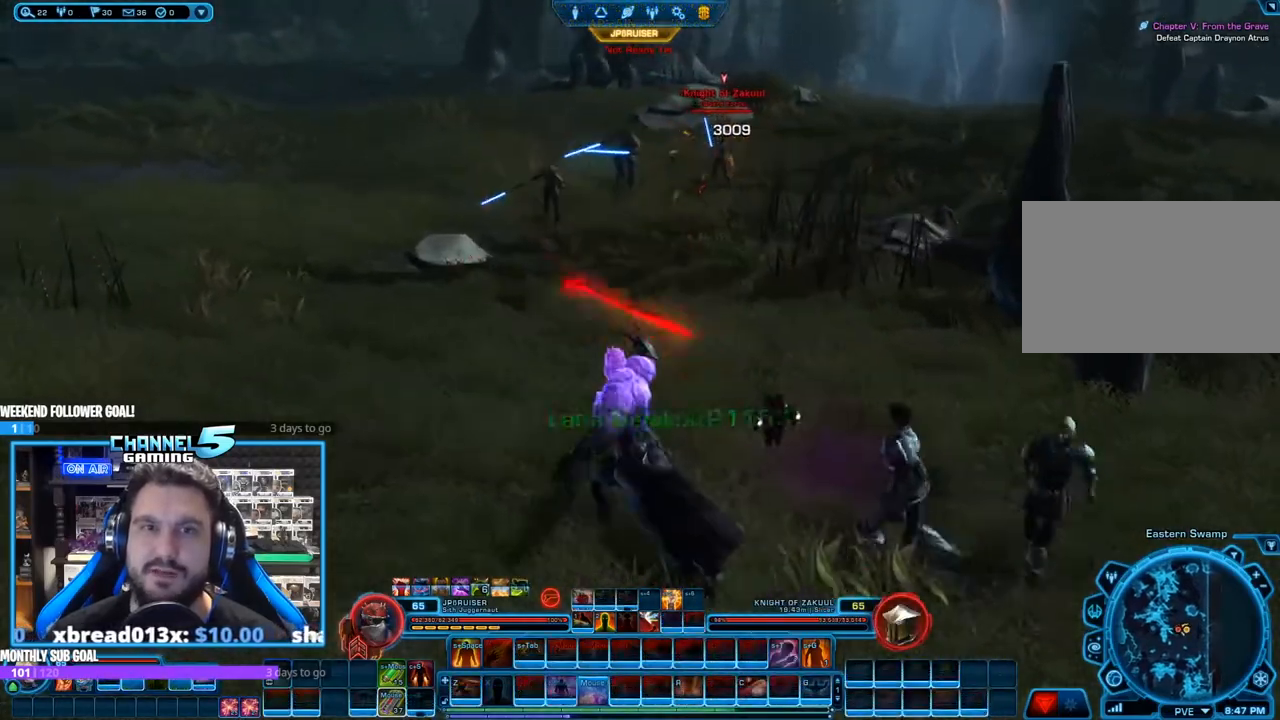
{"keys": ["a"], "mouse": ["right", "mb5"], "events": [[383, "w", "up"]]}
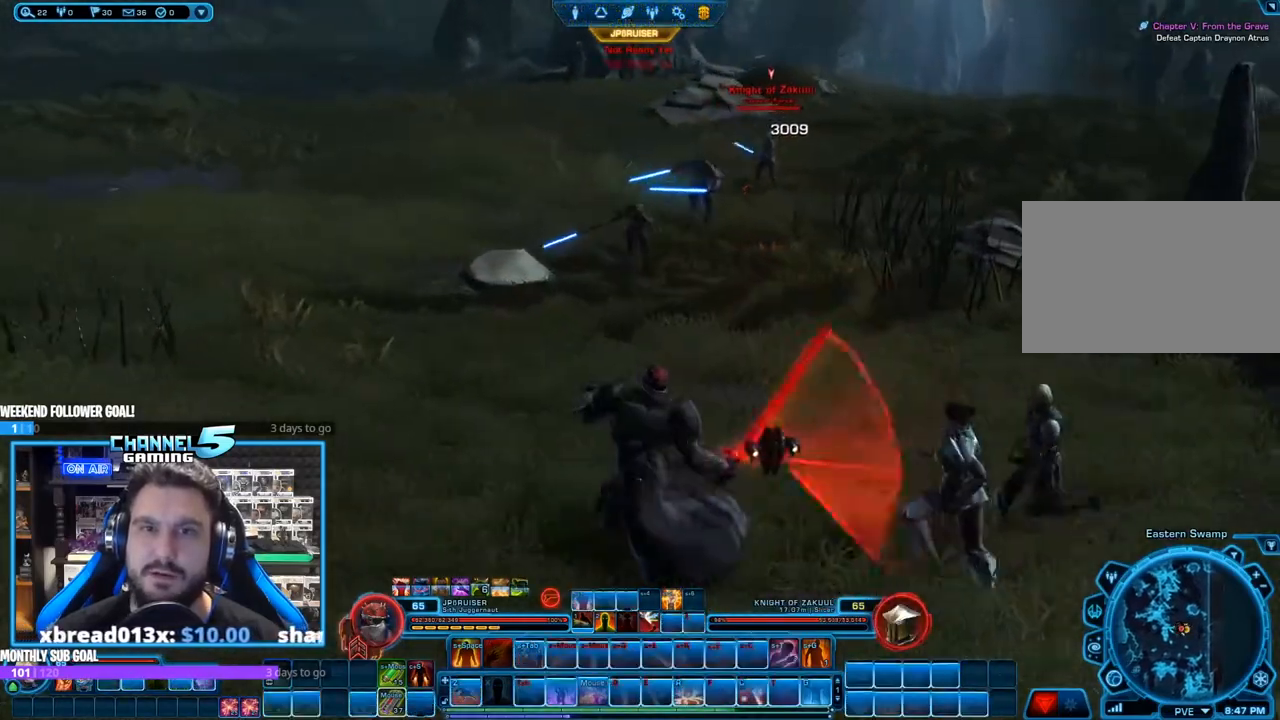
{"keys": [], "mouse": ["right"], "events": [[33, "s", "down"], [83, "mouse_mb5", "up"], [133, "mouse_mb5", "down"], [167, "a", "up"], [267, "mouse_mb5", "up"], [267, "s", "up"], [317, "mouse_mb5", "down"], [367, "d", "down"], [417, "d", "up"], [450, "mouse_mb5", "up"]]}
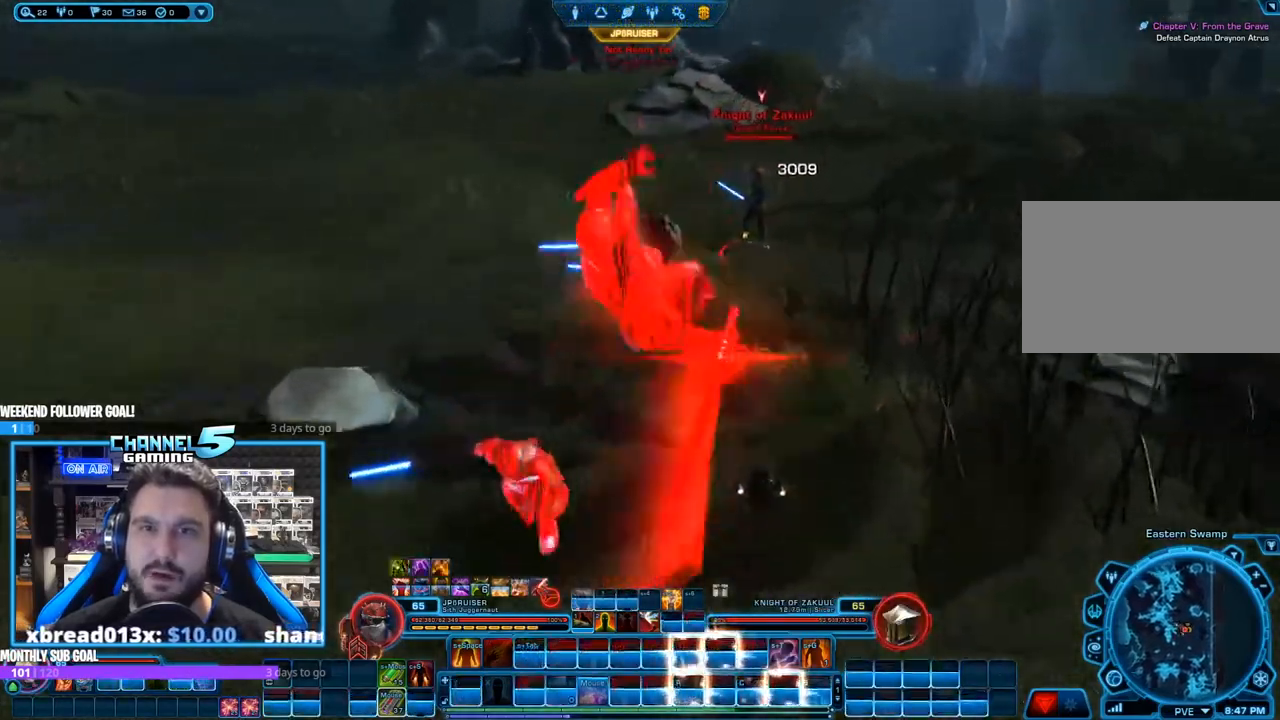
{"keys": ["a", "r"], "mouse": ["right"], "events": [[383, "a", "down"], [417, "r", "down"]]}
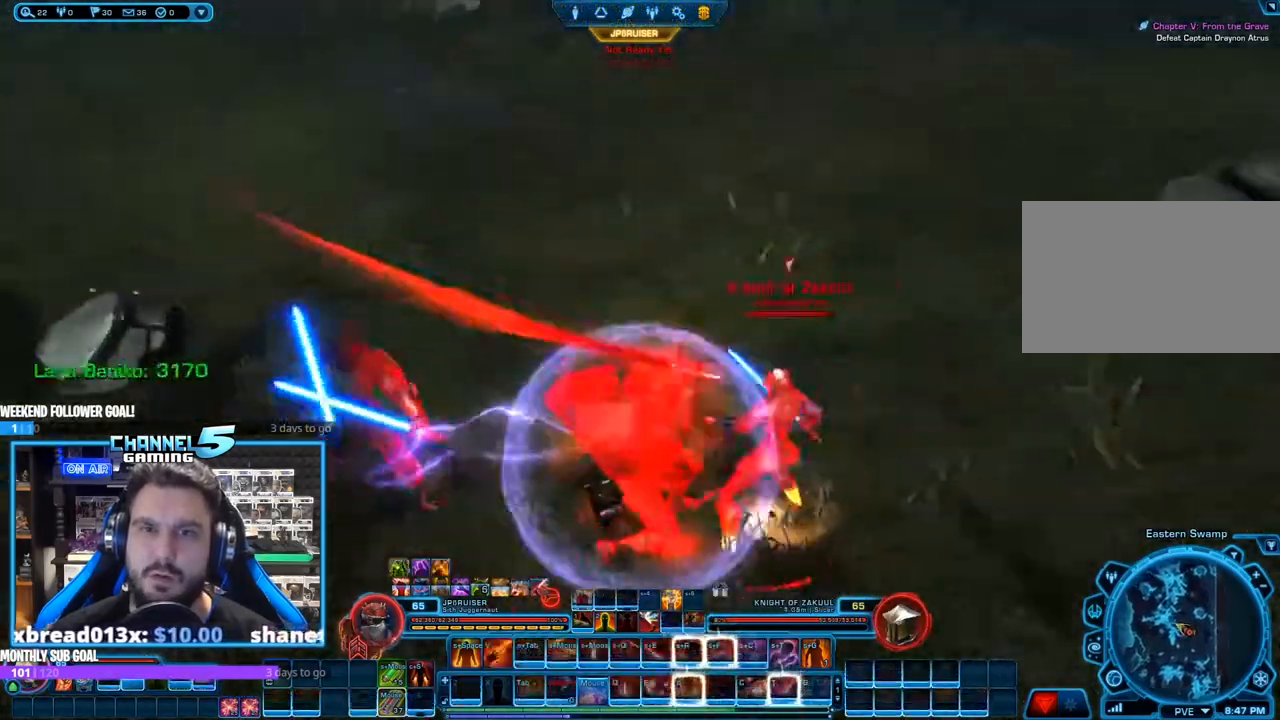
{"keys": ["a", "r"], "mouse": ["right"], "events": [[17, "r", "up"], [117, "r", "down"], [150, "w", "down"], [200, "r", "up"], [283, "r", "down"], [333, "w", "up"], [367, "r", "up"], [467, "r", "down"]]}
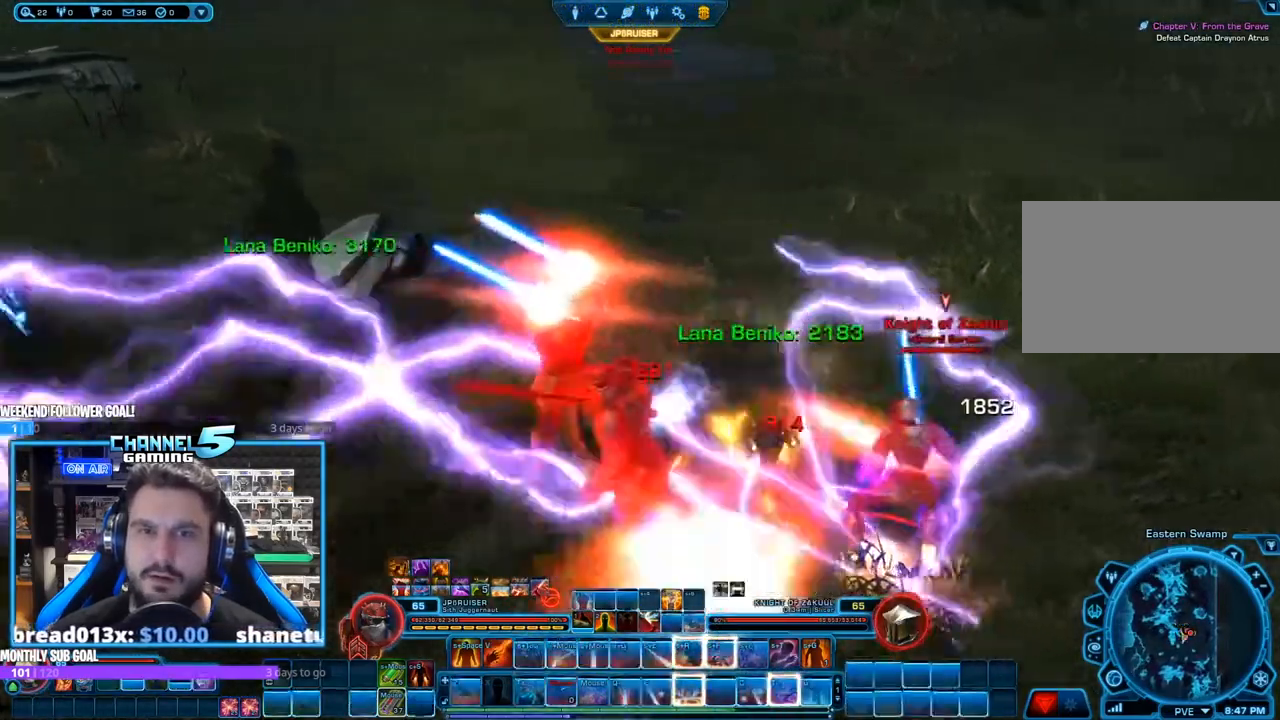
{"keys": ["a", "r"], "mouse": ["right"], "events": [[67, "r", "up"], [117, "r", "down"], [150, "s", "down"], [200, "r", "up"], [300, "r", "down"], [350, "s", "up"], [400, "r", "up"], [467, "r", "down"]]}
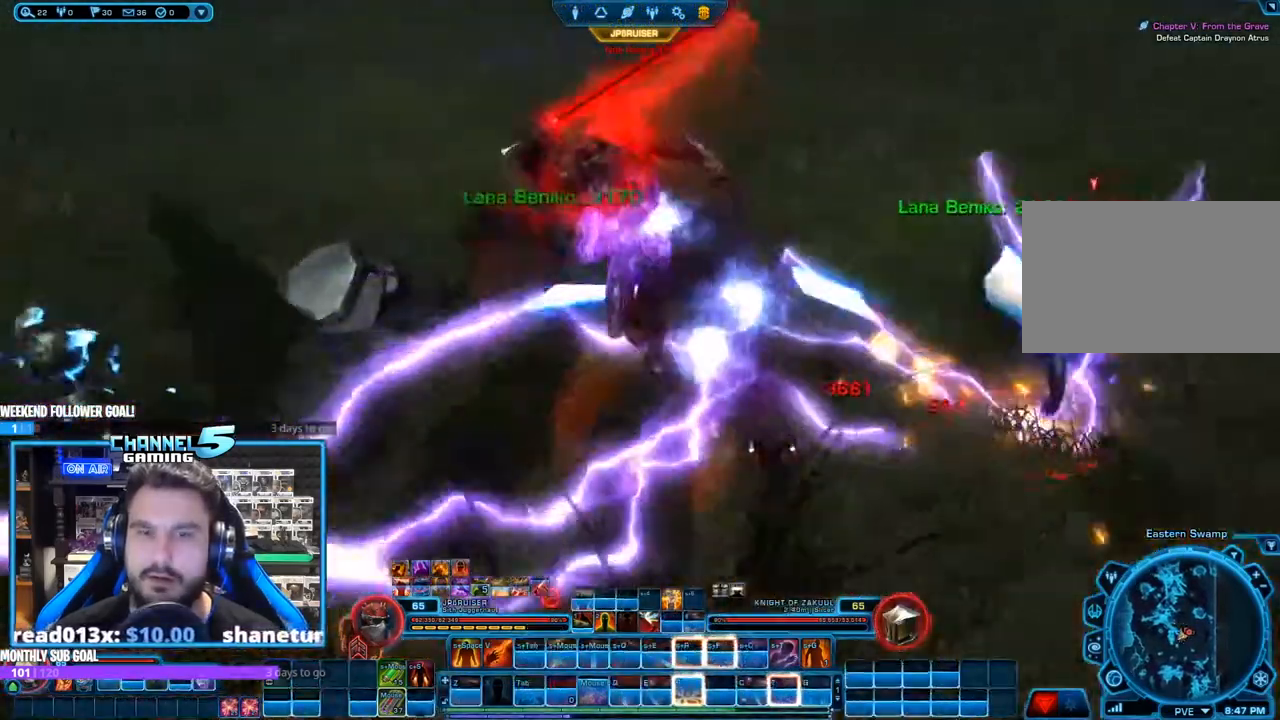
{"keys": ["a", "shift"], "mouse": ["left", "right"], "events": [[33, "r", "up"], [117, "r", "down"], [217, "r", "up"], [267, "shift", "down"], [500, "mouse_left", "down"]]}
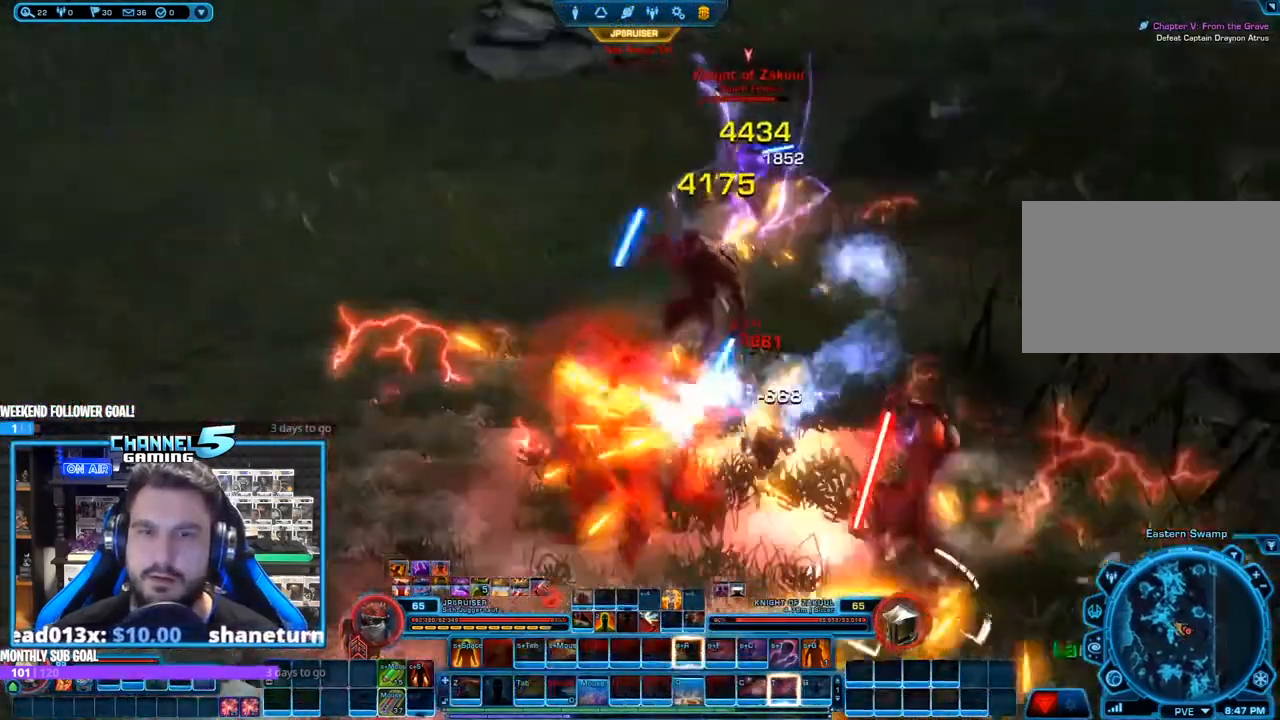
{"keys": ["a", "shift"], "mouse": ["right"], "events": [[183, "r", "down"], [283, "r", "up"], [333, "mouse_left", "up"], [417, "r", "down"], [467, "r", "up"]]}
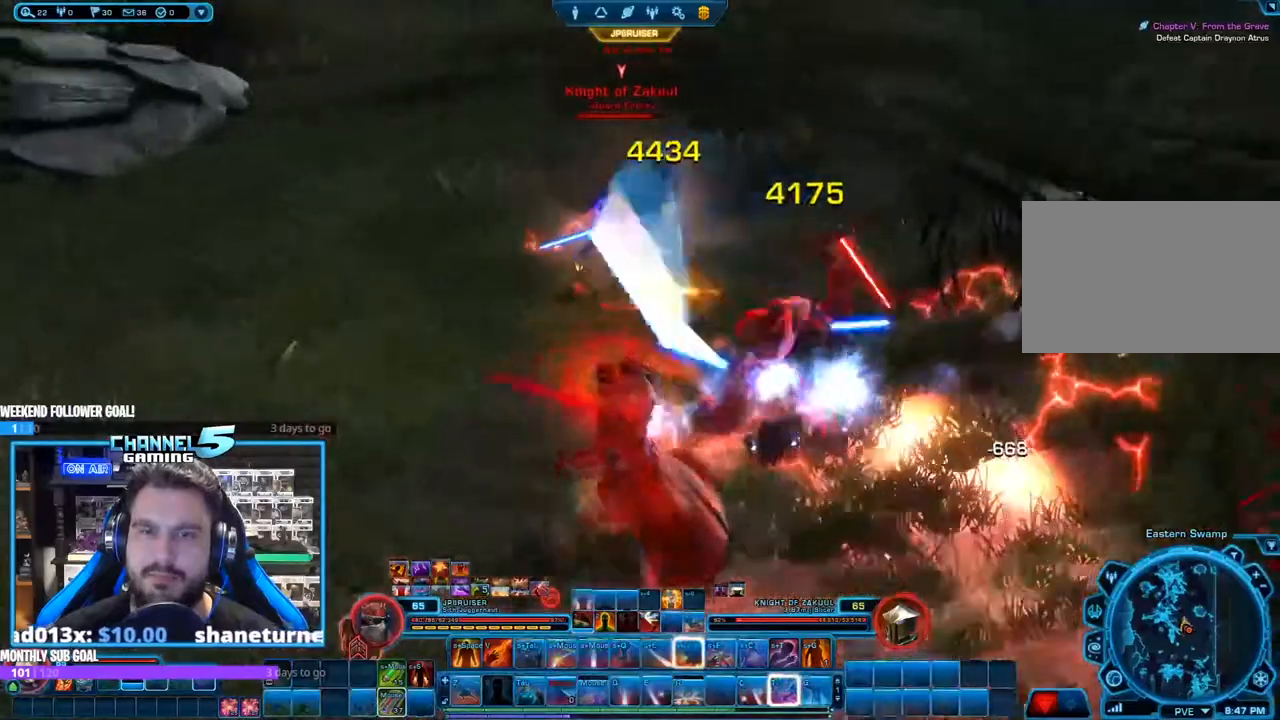
{"keys": ["a", "shift"], "mouse": ["left", "right"], "events": [[83, "r", "down"], [167, "mouse_left", "down"], [167, "r", "up"], [267, "r", "down"], [317, "r", "up"], [400, "r", "down"], [450, "r", "up"]]}
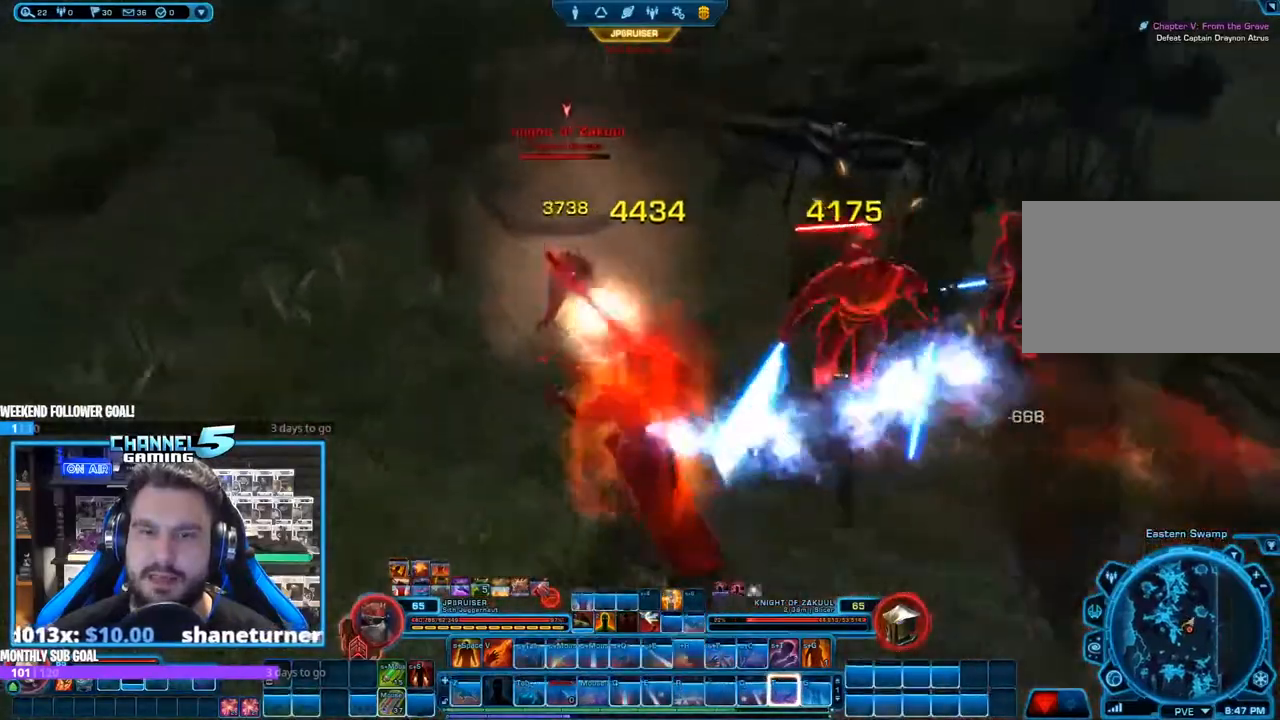
{"keys": ["a", "t"], "mouse": ["right"]}
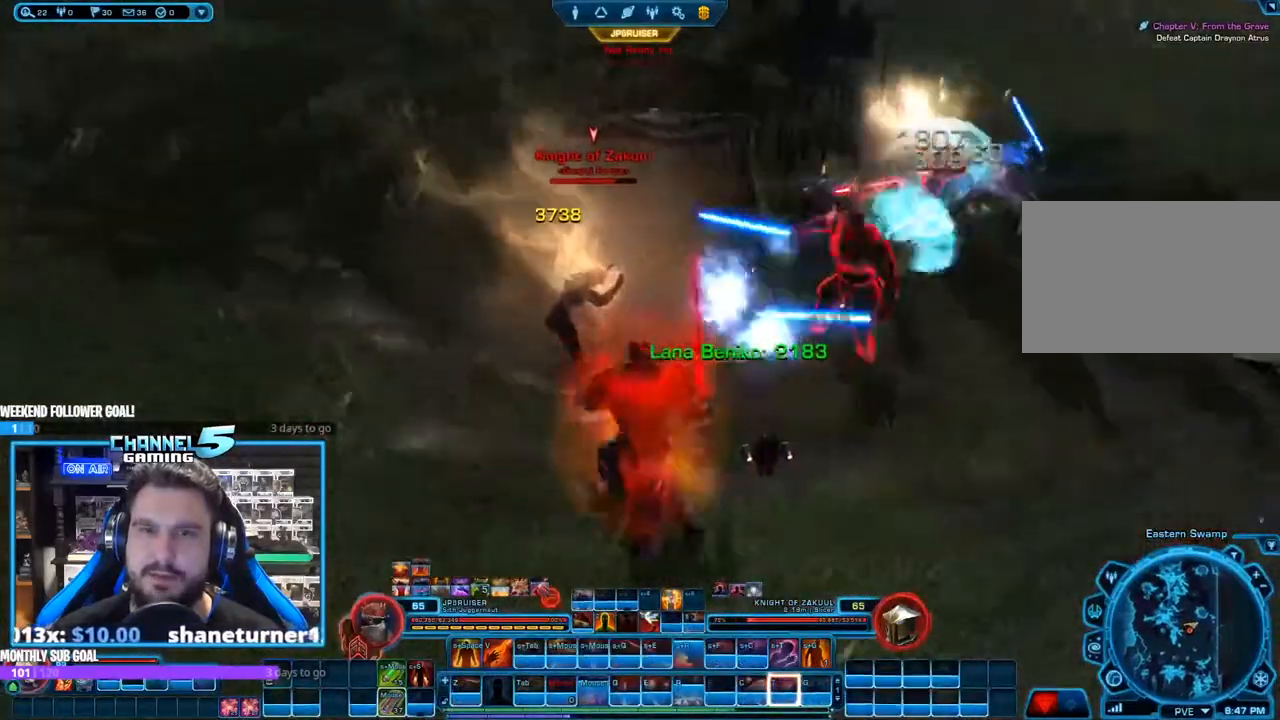
{"keys": ["t"], "mouse": ["left", "right"], "events": [[17, "mouse_left", "down"], [67, "t", "up"], [150, "t", "down"], [200, "mouse_left", "up"], [200, "t", "up"], [300, "t", "down"], [350, "a", "up"], [350, "mouse_left", "down"], [400, "t", "up"], [433, "t", "down"]]}
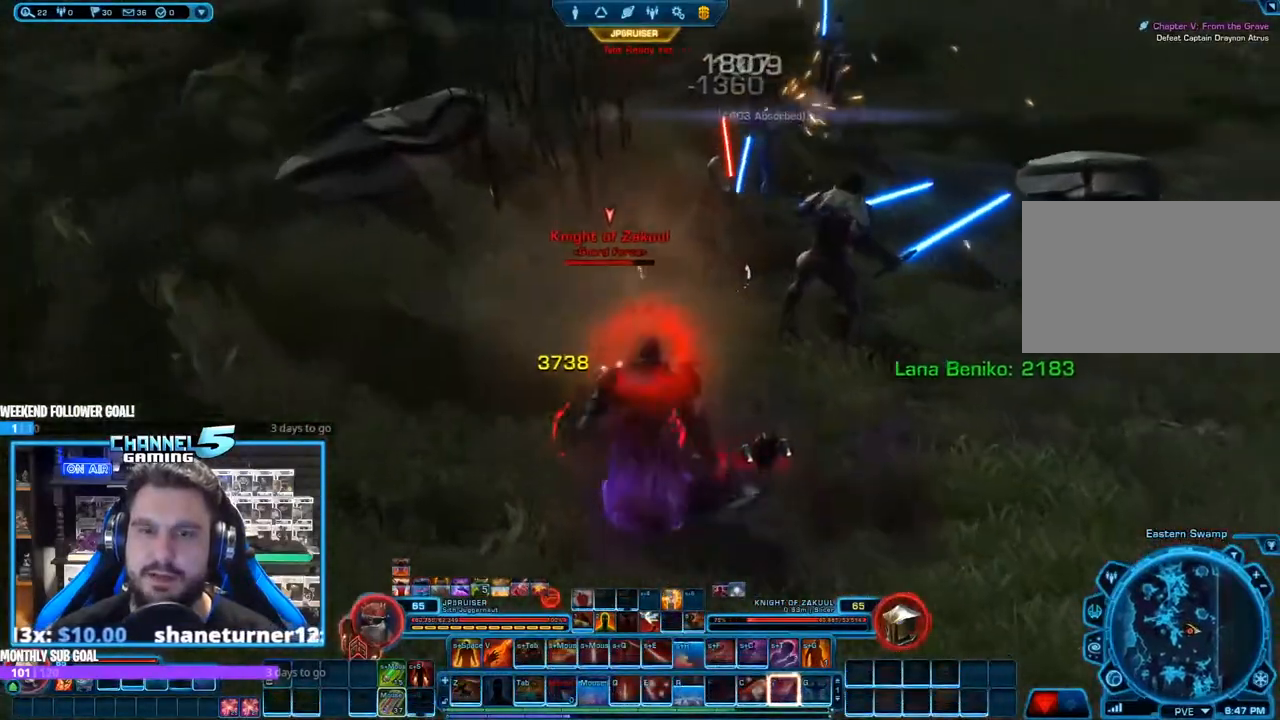
{"keys": ["d"], "mouse": ["right"], "events": [[33, "t", "up"], [83, "t", "down"], [183, "t", "up"], [217, "w", "down"], [267, "t", "down"], [317, "t", "up"], [317, "w", "up"], [367, "mouse_left", "up"], [450, "d", "down"]]}
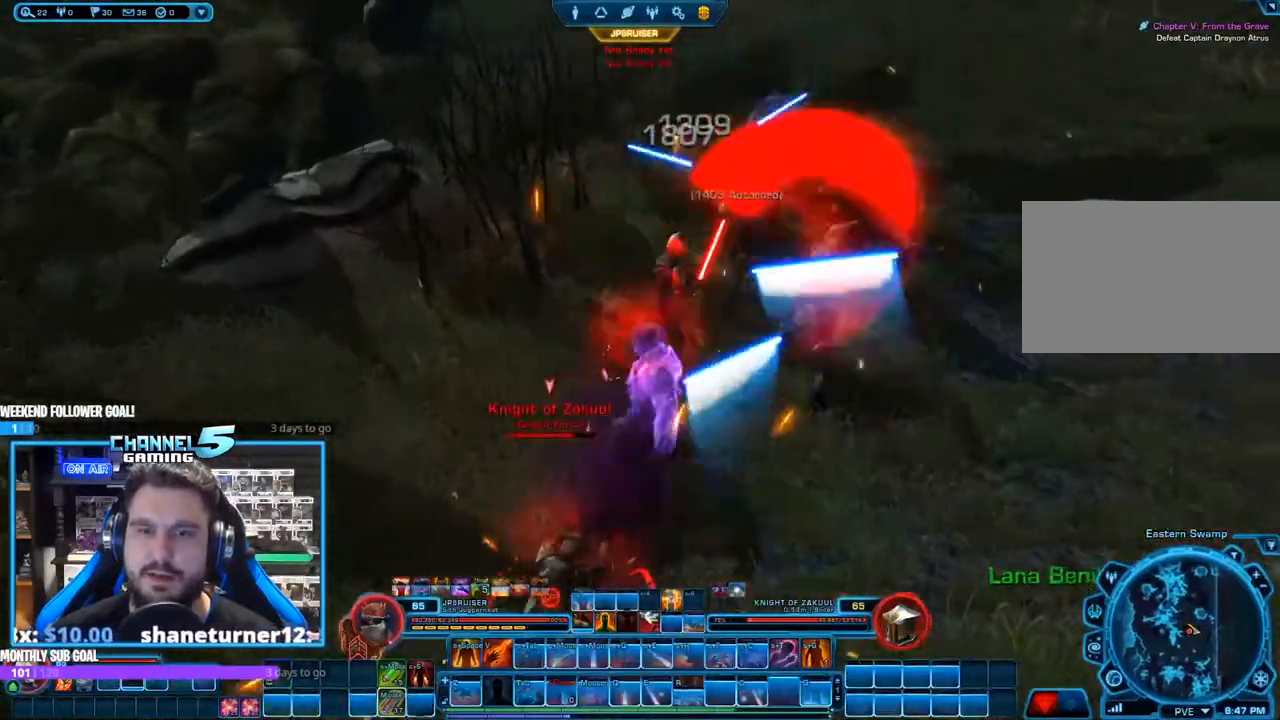
{"keys": [], "mouse": ["right"], "events": [[50, "s", "down"], [150, "q", "down"], [233, "q", "up"], [283, "s", "up"], [467, "d", "up"]]}
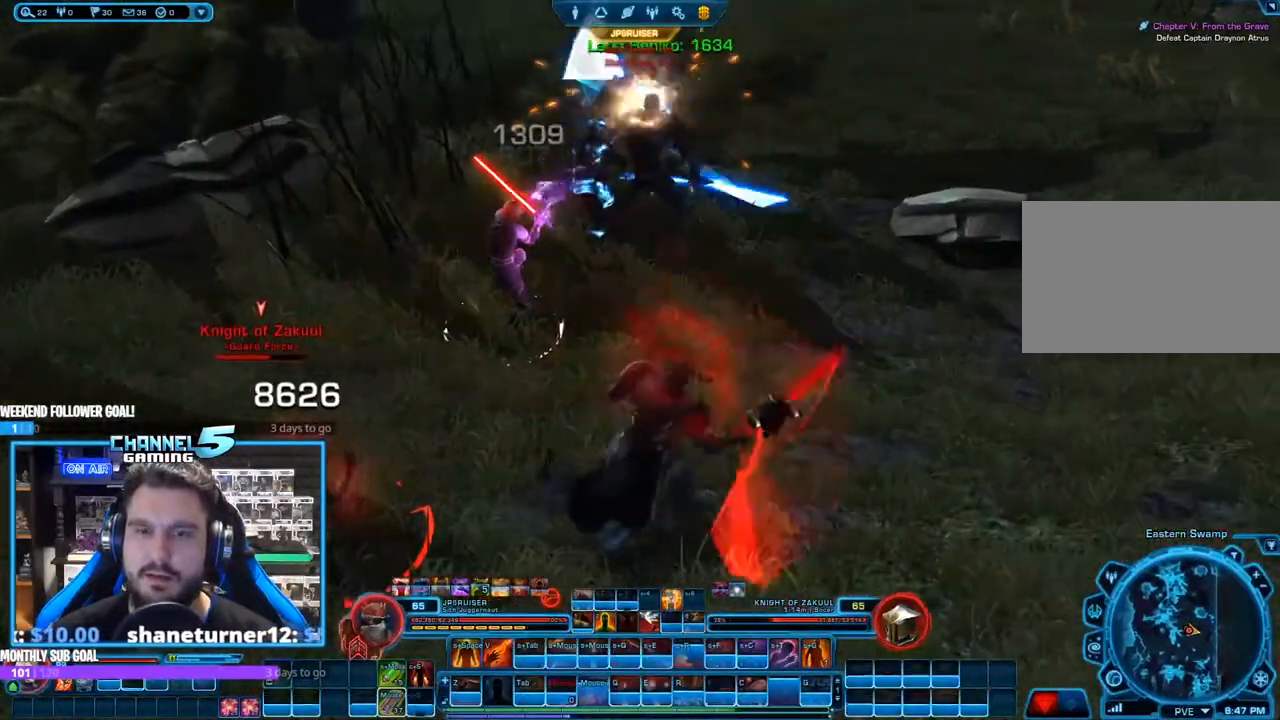
{"keys": [], "mouse": ["left", "right"], "events": [[17, "2", "down"], [117, "2", "up"], [200, "2", "down"], [300, "2", "up"], [400, "mouse_left", "down"]]}
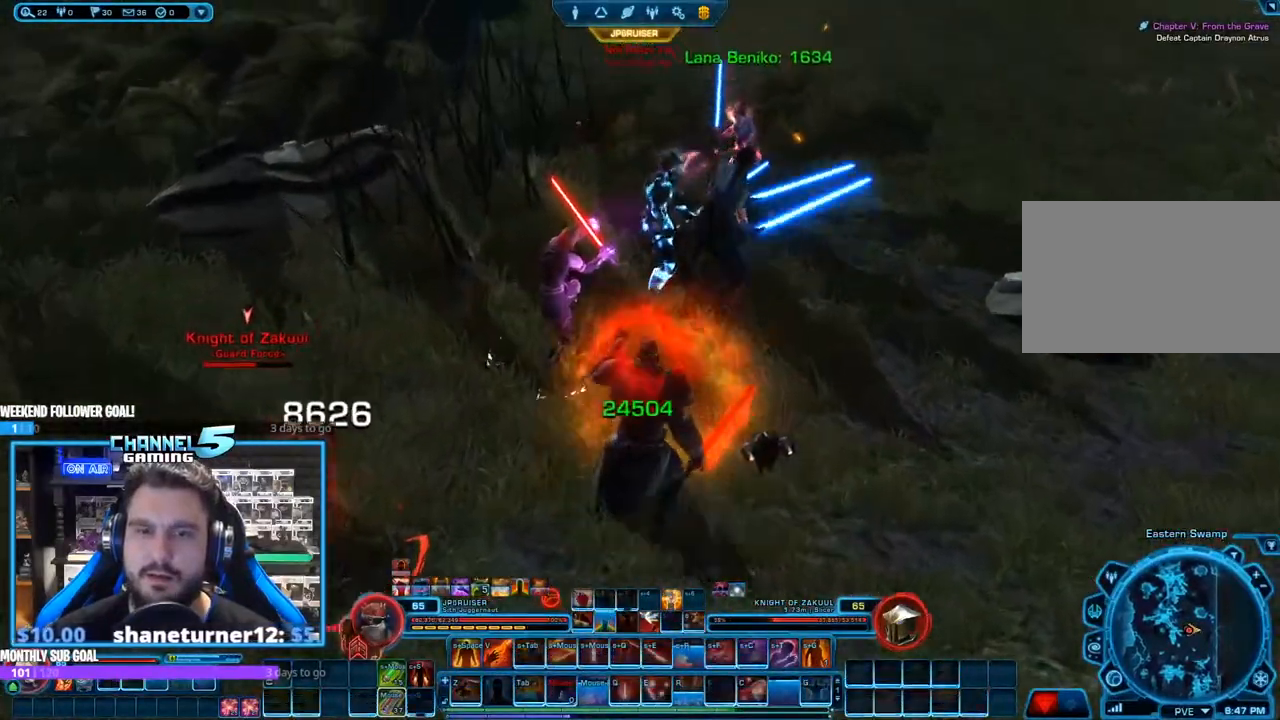
{"keys": ["s"], "mouse": ["right"], "events": [[33, "c", "down"], [133, "c", "up"], [217, "c", "down"], [317, "c", "up"], [317, "mouse_left", "up"], [367, "s", "down"], [417, "c", "down"], [450, "c", "up"]]}
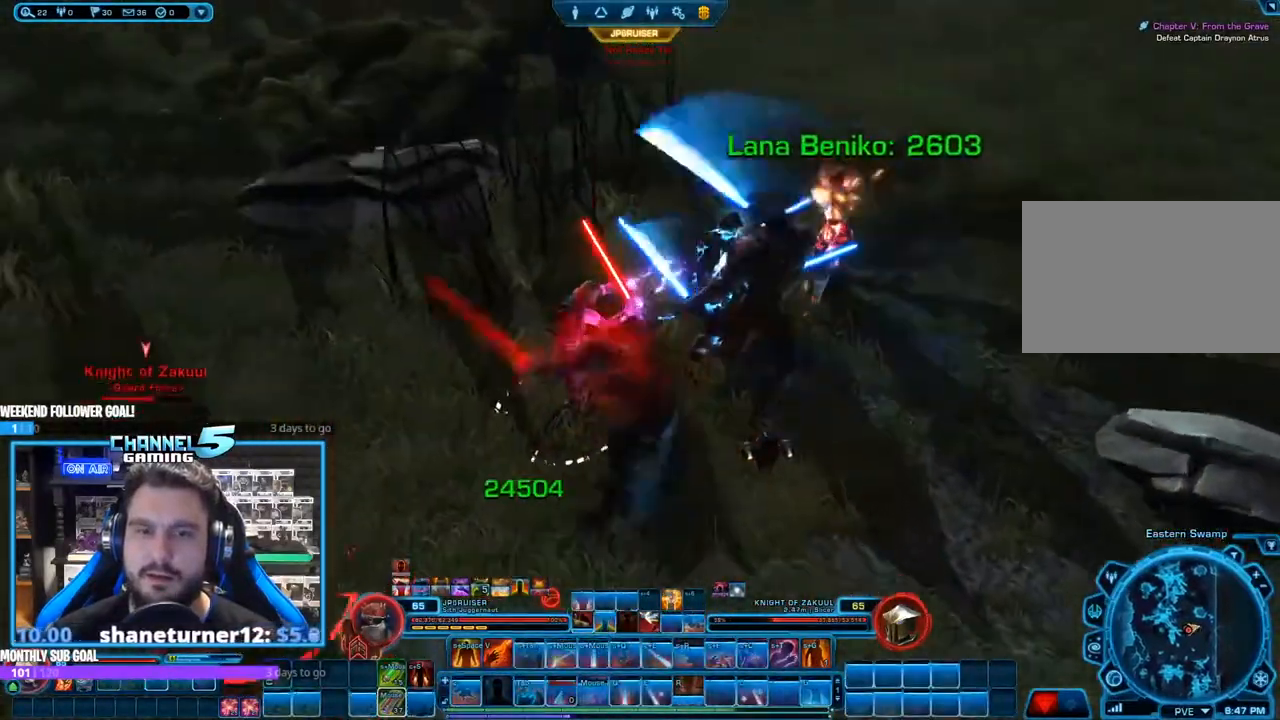
{"keys": ["s"], "mouse": ["left", "right"], "events": [[50, "c", "down"], [150, "c", "up"], [283, "c", "down"], [333, "c", "up"], [333, "s", "up"], [417, "mouse_left", "down"], [417, "s", "down"]]}
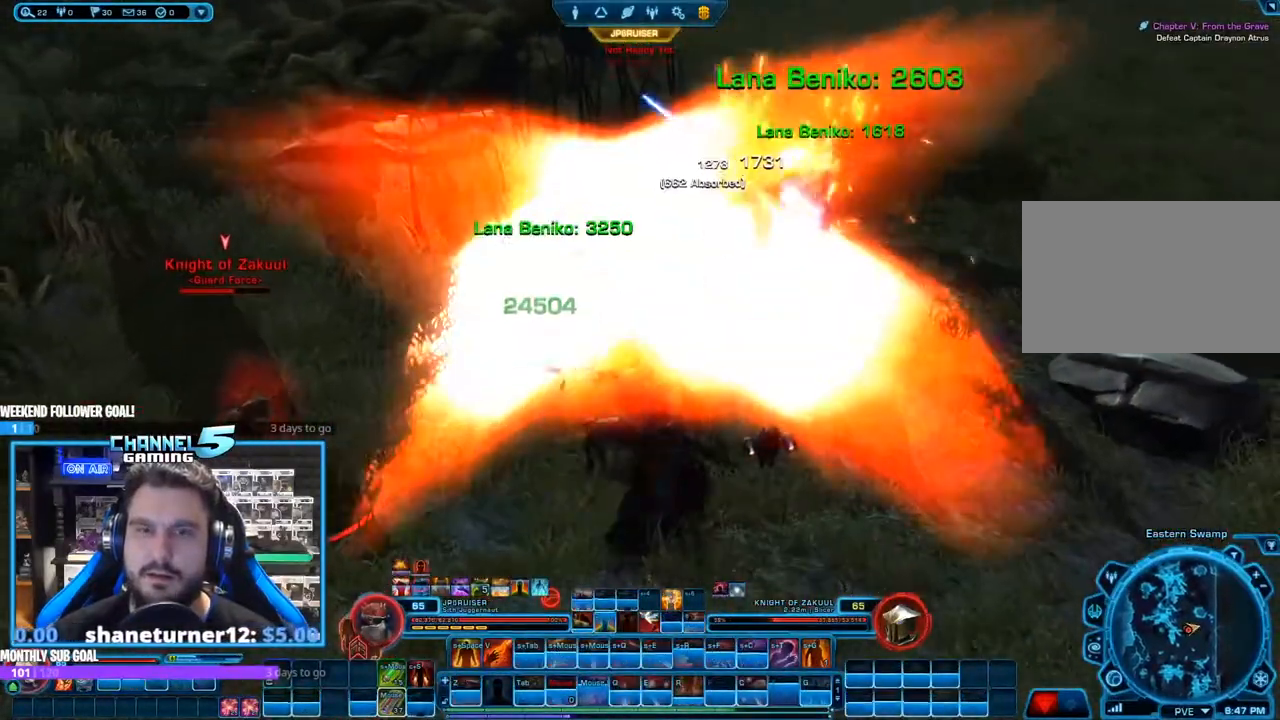
{"keys": [], "mouse": ["left", "right"], "events": [[67, "d", "down"], [67, "s", "up"], [200, "d", "up"], [200, "mouse_left", "up"], [200, "shift", "down"], [250, "s", "down"], [300, "shift", "up"], [483, "mouse_left", "down"], [483, "s", "up"]]}